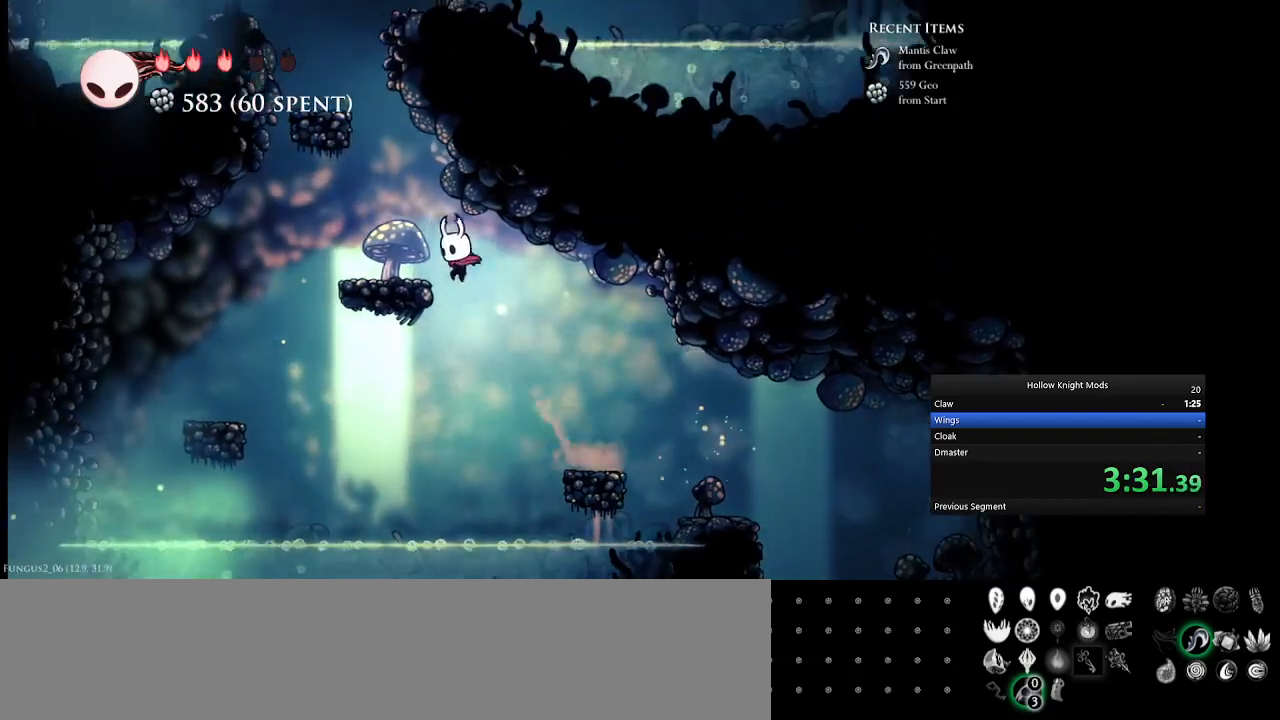
Gameplay with keyboard and mouse; each line is a JSON object with the keys held at the frame after it. "events" lists presses ("down") and releases ("up") of ".", "/", "0", "1", "2", "3", "4", "5", "6", "7", "8", "9", "a", "alt_l", "alt_r", "b", "backslash", "backspace", "c", "caps_lock", "comma", "ctrl_l", "ctrl_r", "d", "down", "e", "equals", "f", "g", "h", "i", "j", "k", "l", "lbracket", "left", "m", "minus", "n", "num0", "num1", "num2", "num3", "num4", "num5", "num7", "num8", "num9", "o", "p", "q", "quote", "r", "rbracket", "return", "right", "s", "semicolon", "shift_l", "shift_r", "space", "super", "t", "tab", "tilde", "u", "up", "v", "w", "x", "y" and "z" between this image and that frame as [ms after this image, input, new state], when the widget could be followed in between. No other keys are recorded. Mouse buttons are not recorded. Not read: mouse_move.
{"keys": ["num4", "q"], "events": [[100, "q", "up"], [200, "q", "down"], [233, "num4", "up"], [400, "num4", "down"]]}
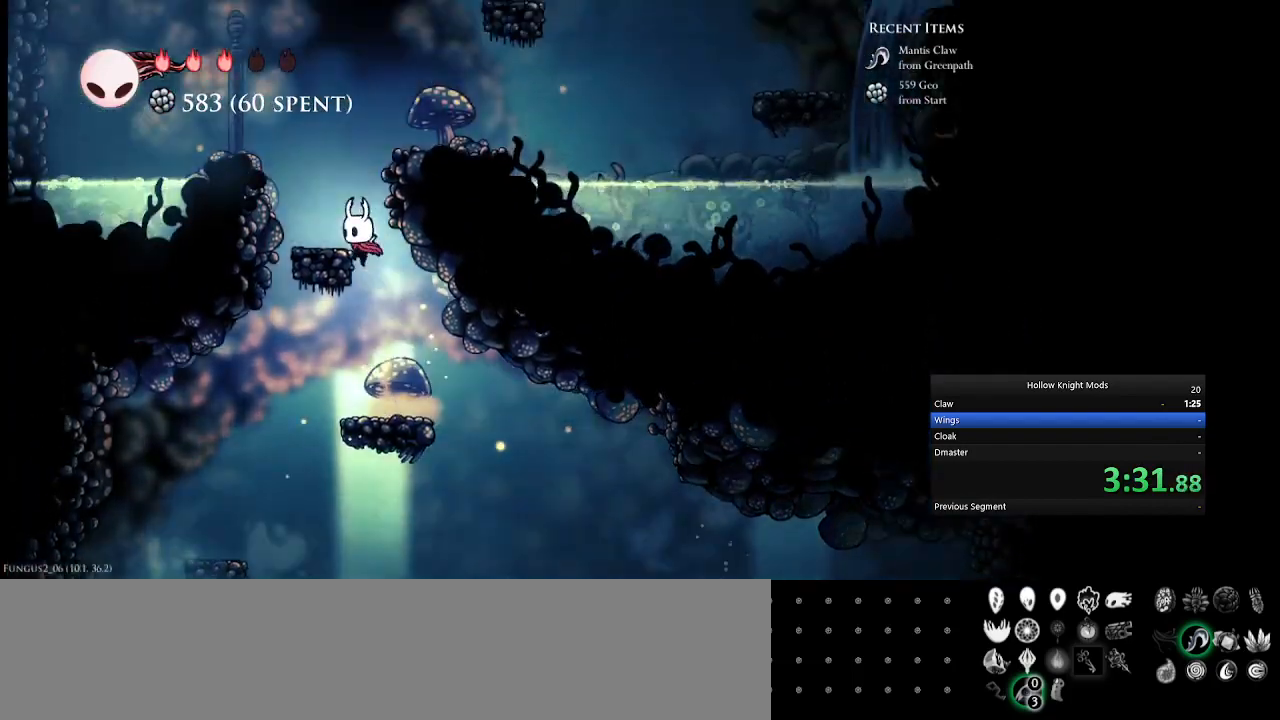
{"keys": ["num5"], "events": [[67, "q", "up"], [133, "num4", "up"], [200, "q", "down"], [267, "num5", "down"], [400, "q", "up"]]}
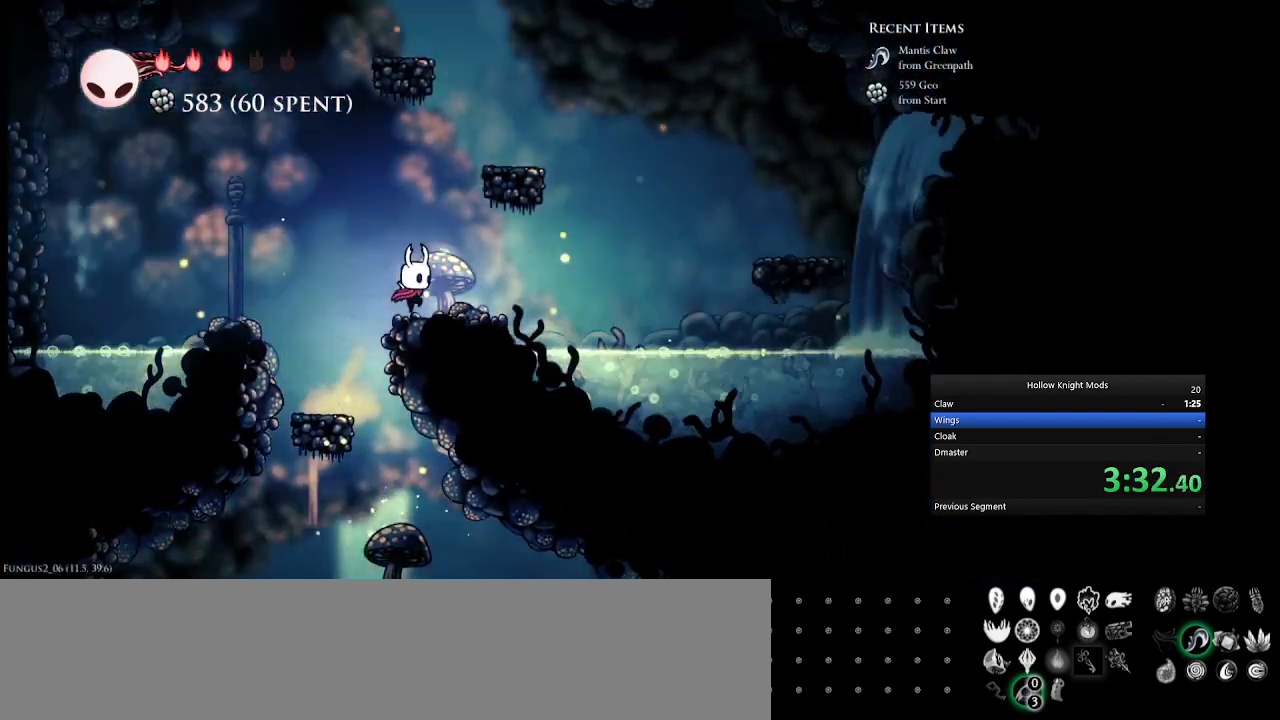
{"keys": ["num5"], "events": [[33, "num5", "up"], [100, "q", "down"], [233, "num5", "down"], [400, "q", "up"]]}
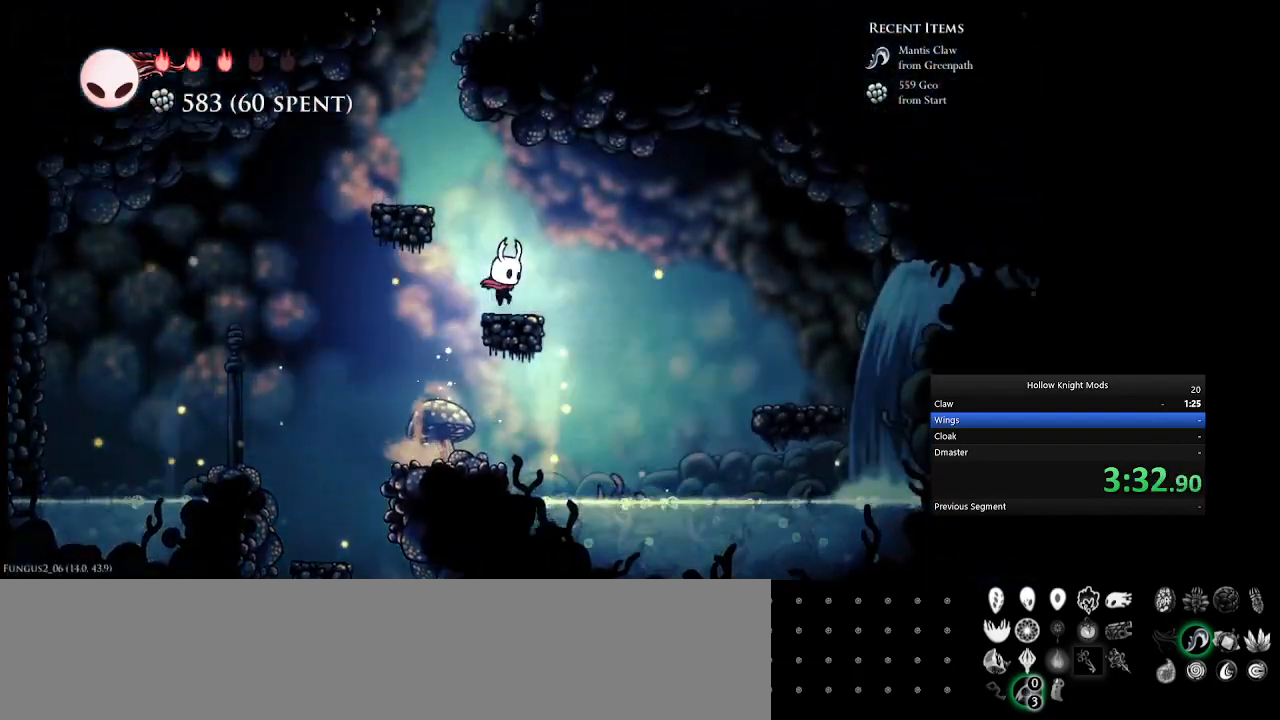
{"keys": ["q"], "events": [[33, "num5", "up"], [33, "q", "down"], [67, "num4", "down"], [300, "q", "up"], [433, "num4", "up"], [467, "q", "down"]]}
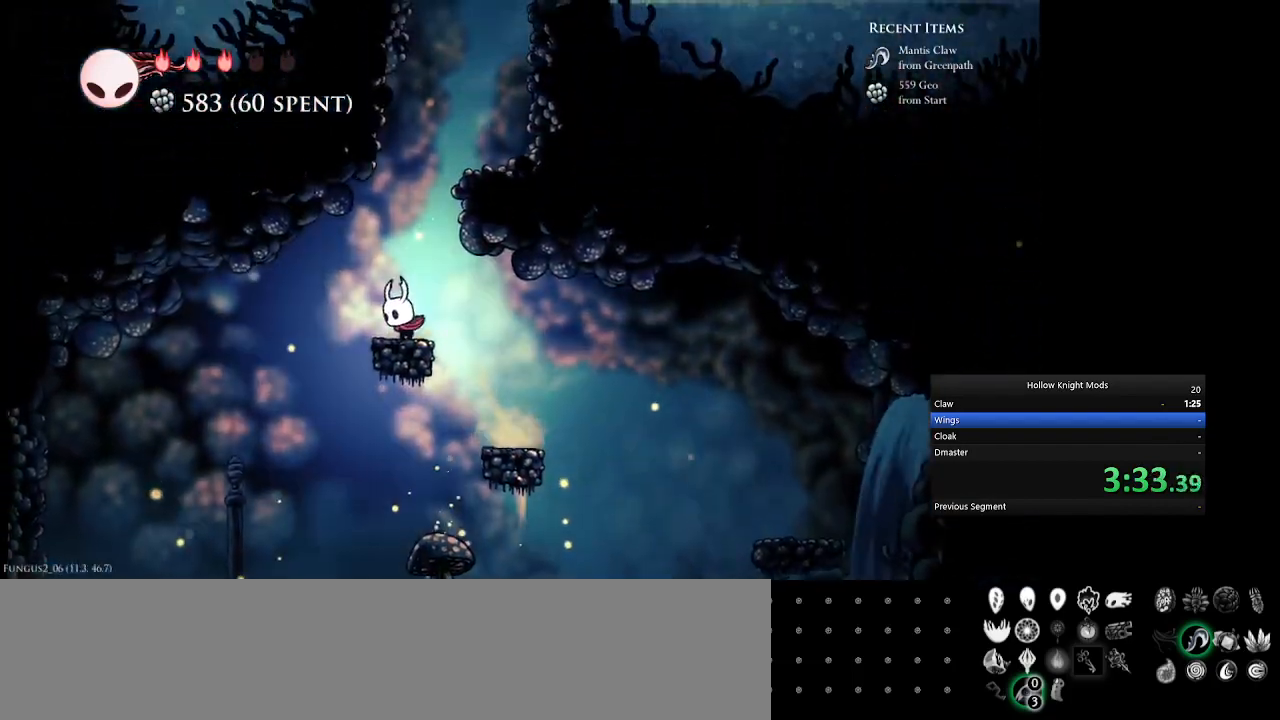
{"keys": ["q"], "events": [[233, "num5", "down"], [333, "q", "up"], [467, "num5", "up"], [500, "q", "down"]]}
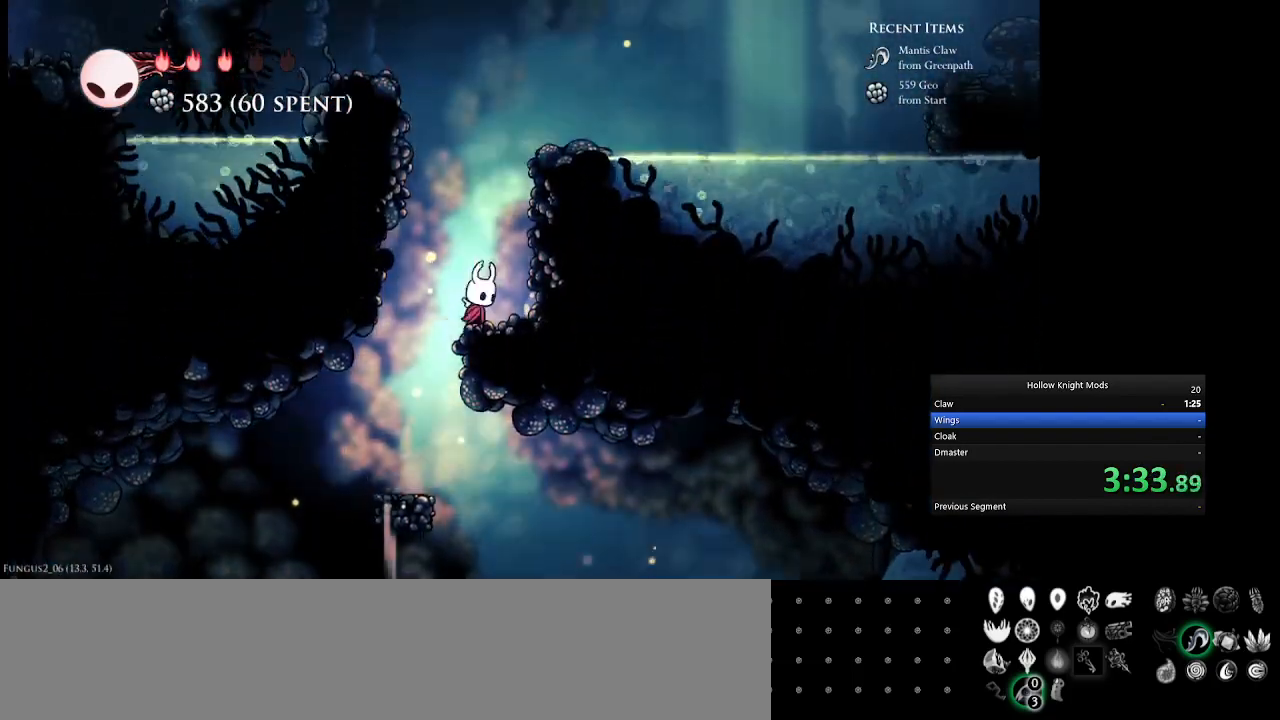
{"keys": ["num5"], "events": [[200, "num5", "down"], [400, "q", "up"]]}
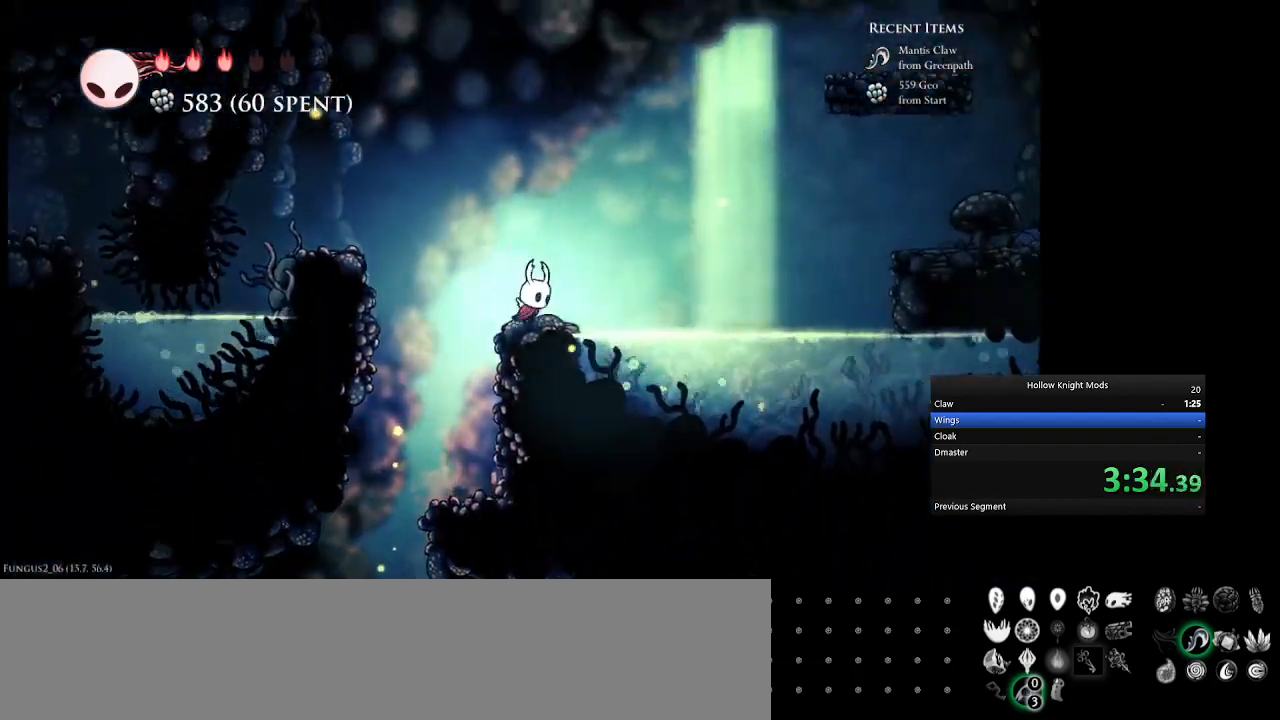
{"keys": ["num5", "q"], "events": [[200, "q", "down"]]}
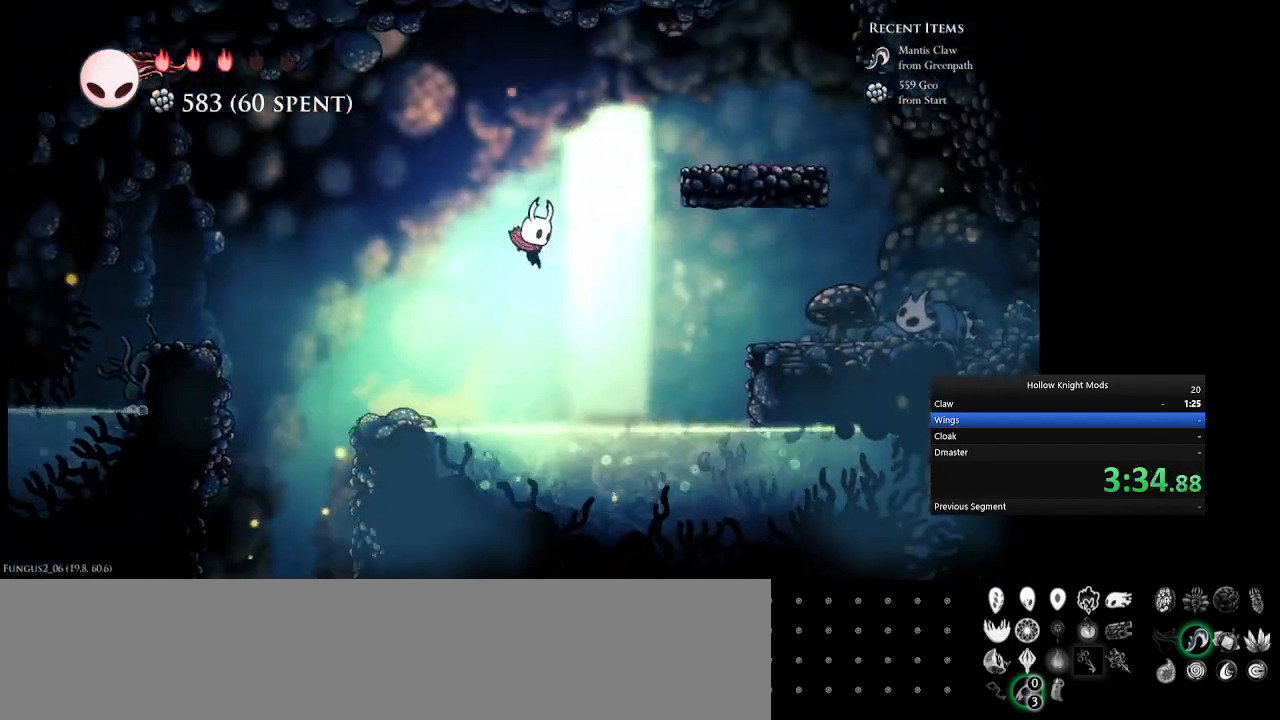
{"keys": ["num5", "q"], "events": []}
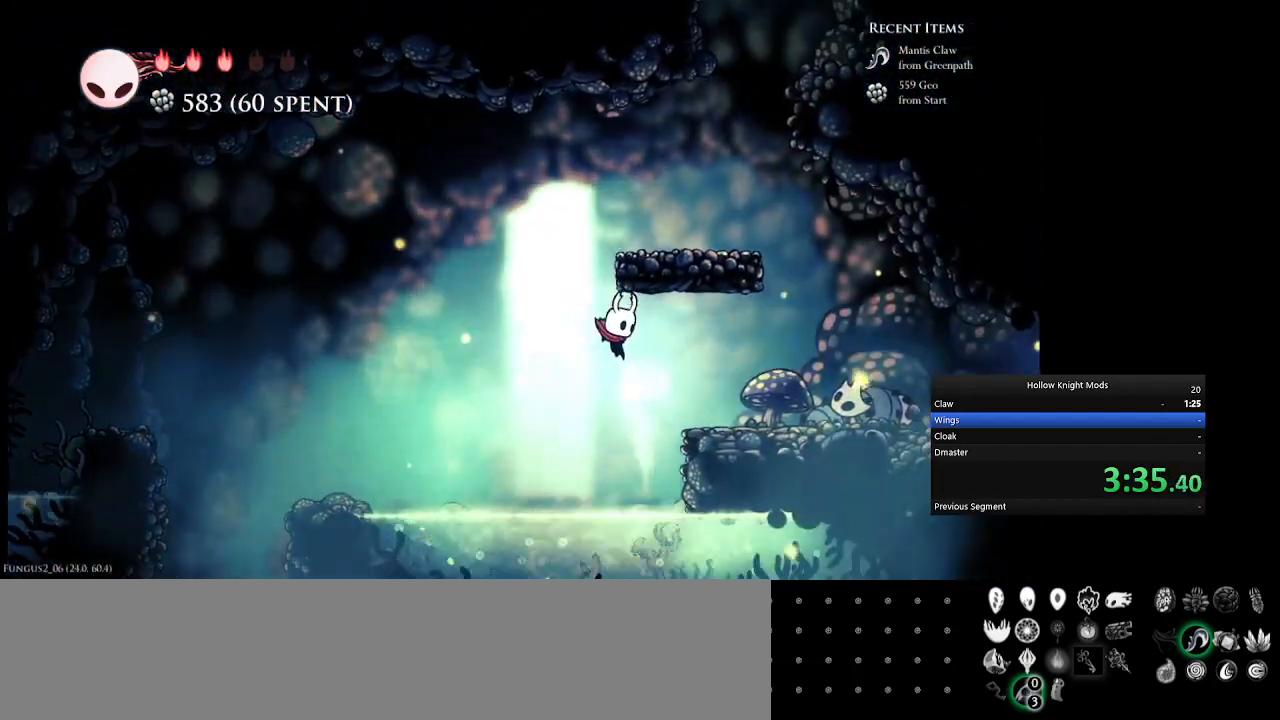
{"keys": ["num5", "q"], "events": [[133, "q", "up"], [233, "q", "down"]]}
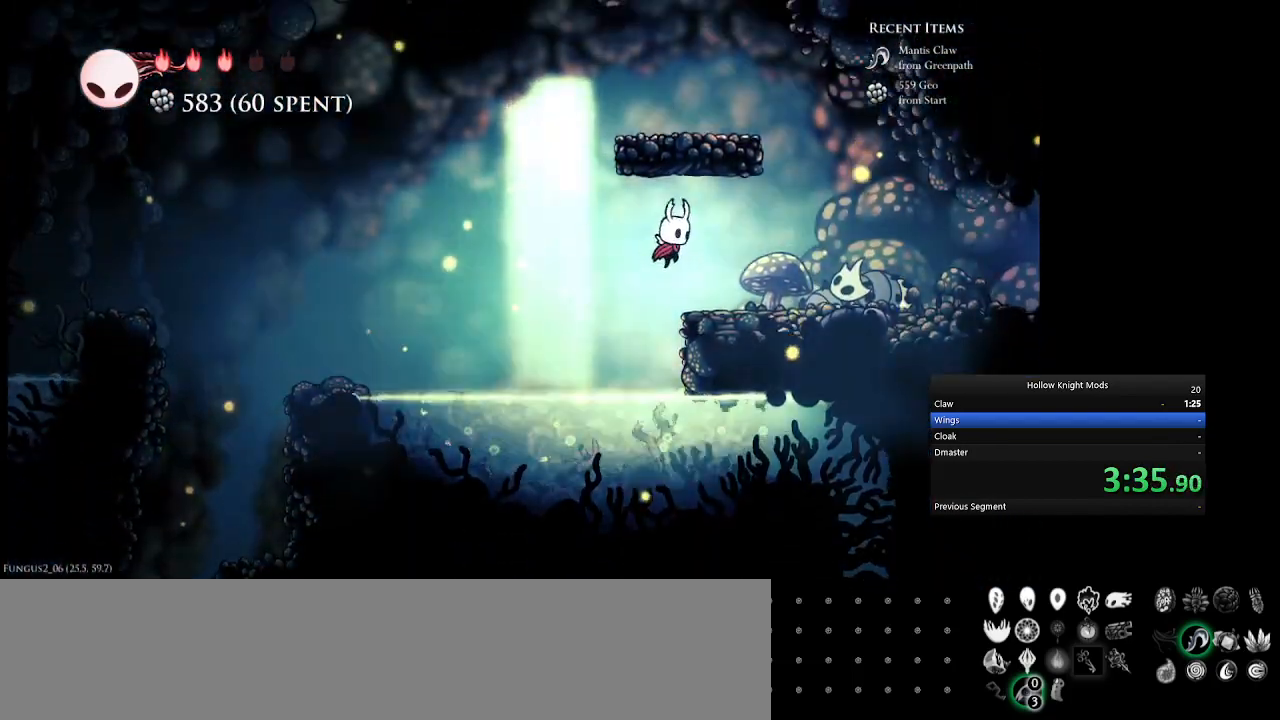
{"keys": ["num5", "num8"], "events": [[100, "num8", "down"], [100, "q", "up"], [367, "w", "down"], [500, "w", "up"]]}
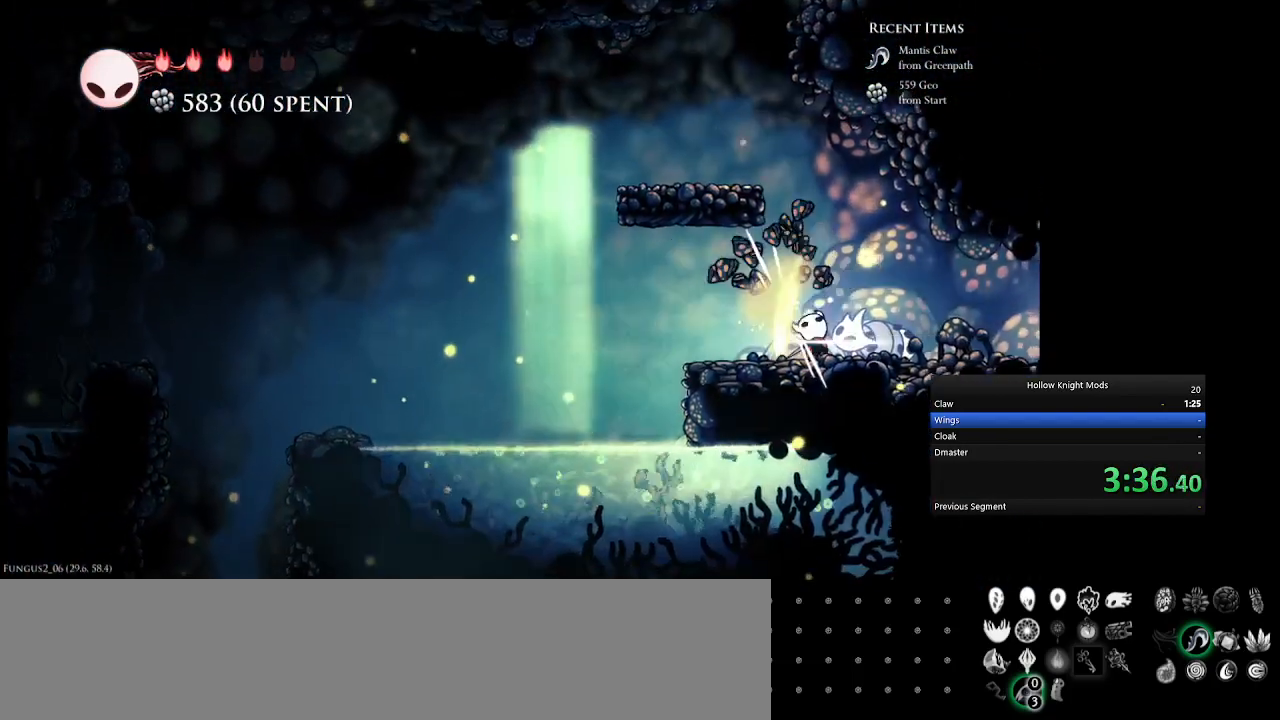
{"keys": ["num5", "num8"], "events": [[167, "w", "down"], [267, "w", "up"], [400, "w", "down"], [500, "w", "up"]]}
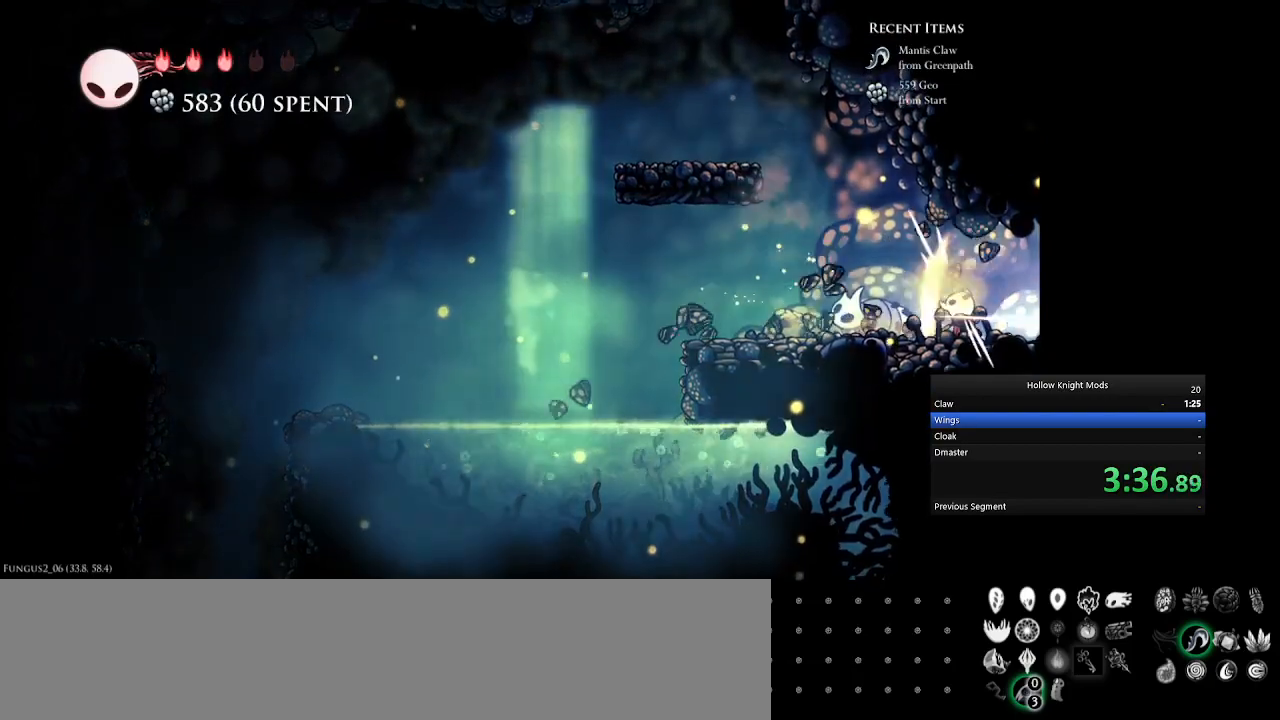
{"keys": ["num5", "num8"], "events": [[100, "w", "down"], [200, "w", "up"], [333, "w", "down"], [433, "w", "up"]]}
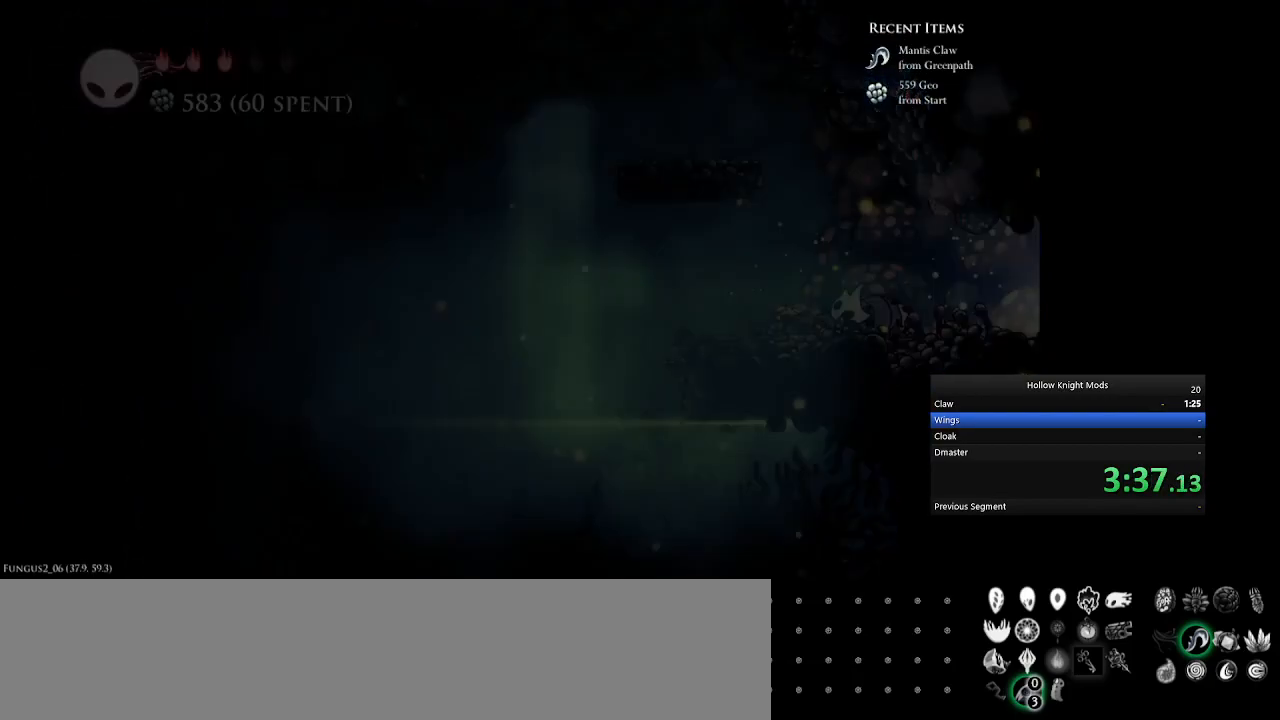
{"keys": ["num5", "num8", "w"], "events": [[67, "w", "down"], [133, "w", "up"], [233, "w", "down"], [333, "w", "up"], [433, "w", "down"]]}
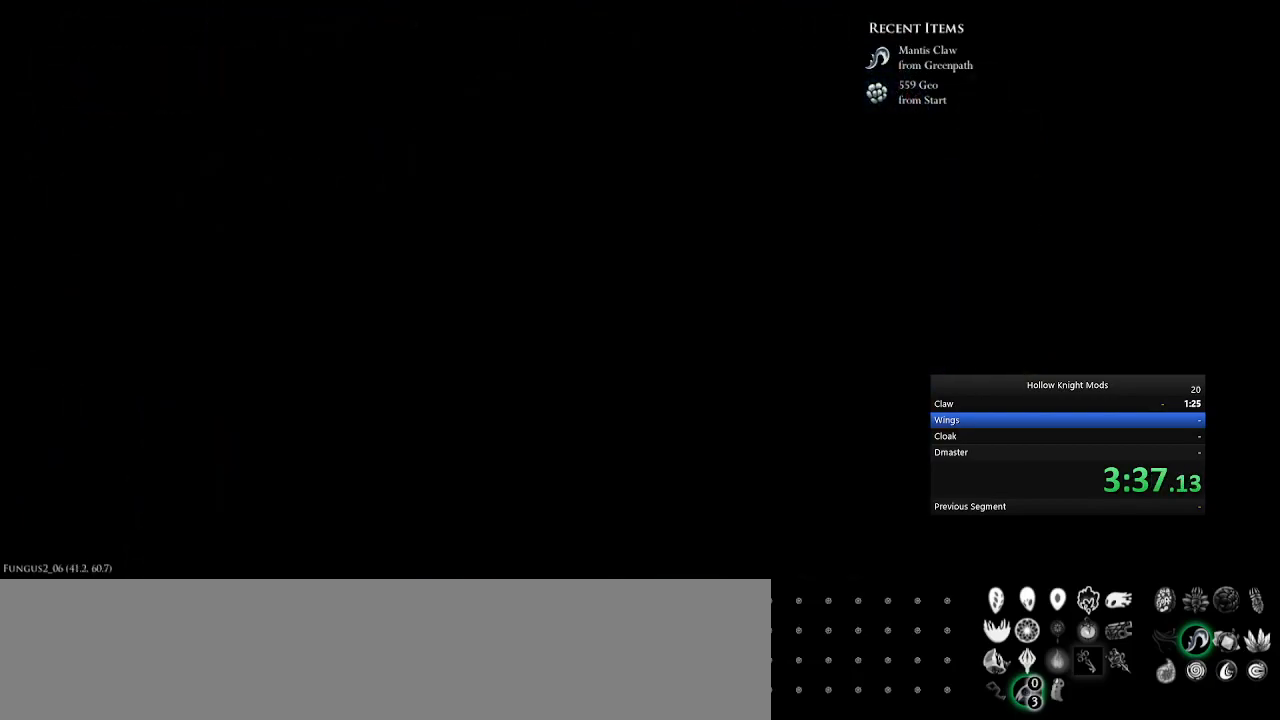
{"keys": ["num5", "num8"], "events": [[33, "w", "up"], [133, "w", "down"], [233, "w", "up"], [333, "w", "down"], [433, "w", "up"]]}
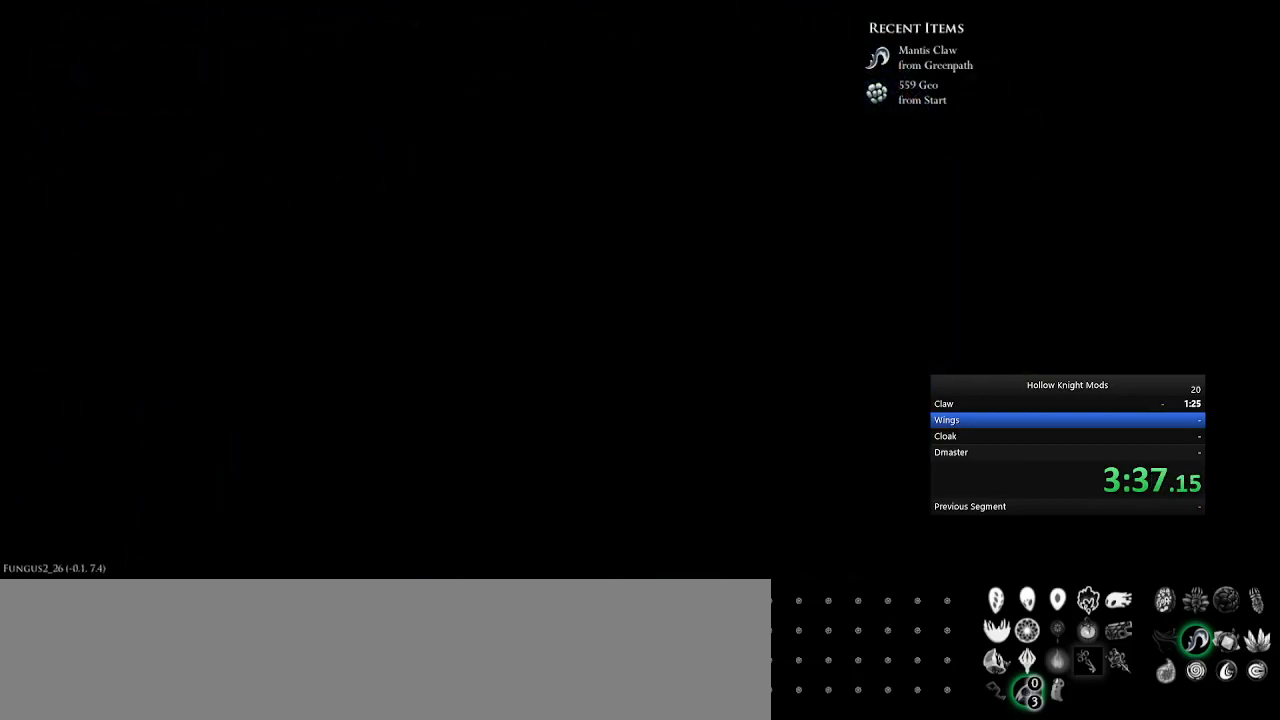
{"keys": ["num5", "num8", "w"], "events": [[33, "w", "down"], [133, "w", "up"], [233, "w", "down"], [333, "w", "up"], [433, "w", "down"]]}
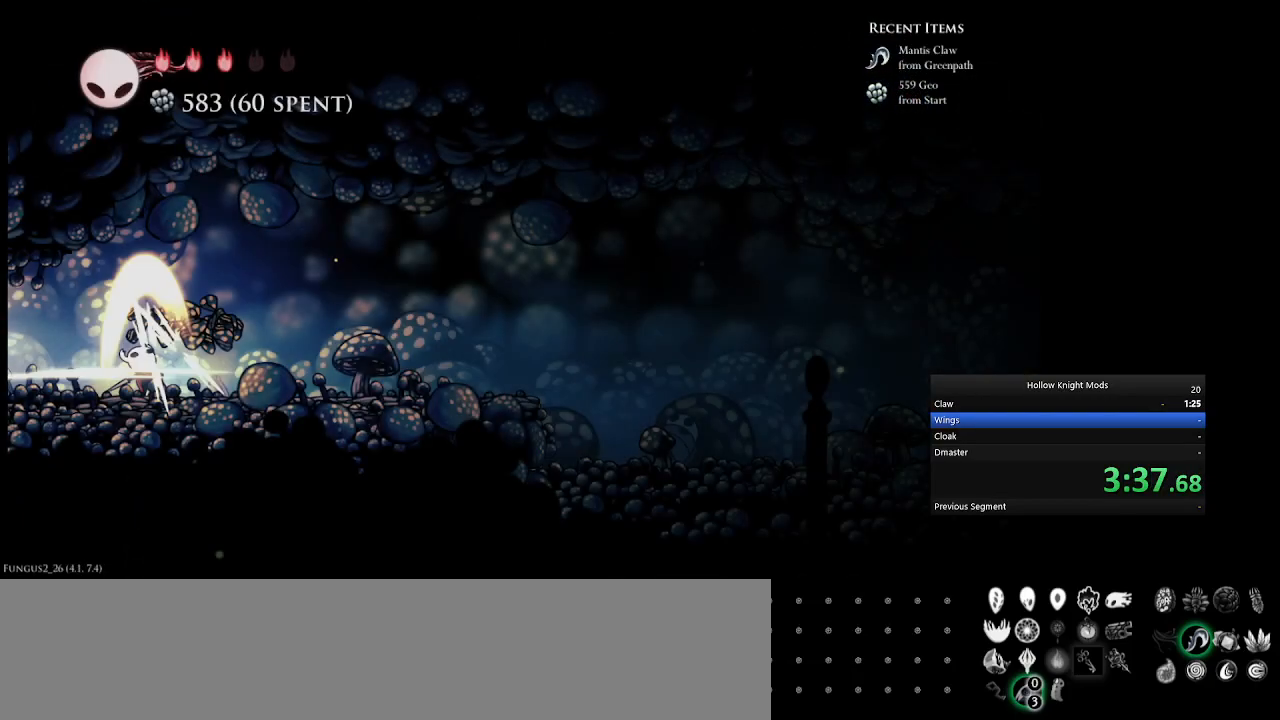
{"keys": ["num5", "num8"], "events": [[33, "w", "up"], [133, "w", "down"], [233, "w", "up"], [367, "w", "down"], [433, "w", "up"]]}
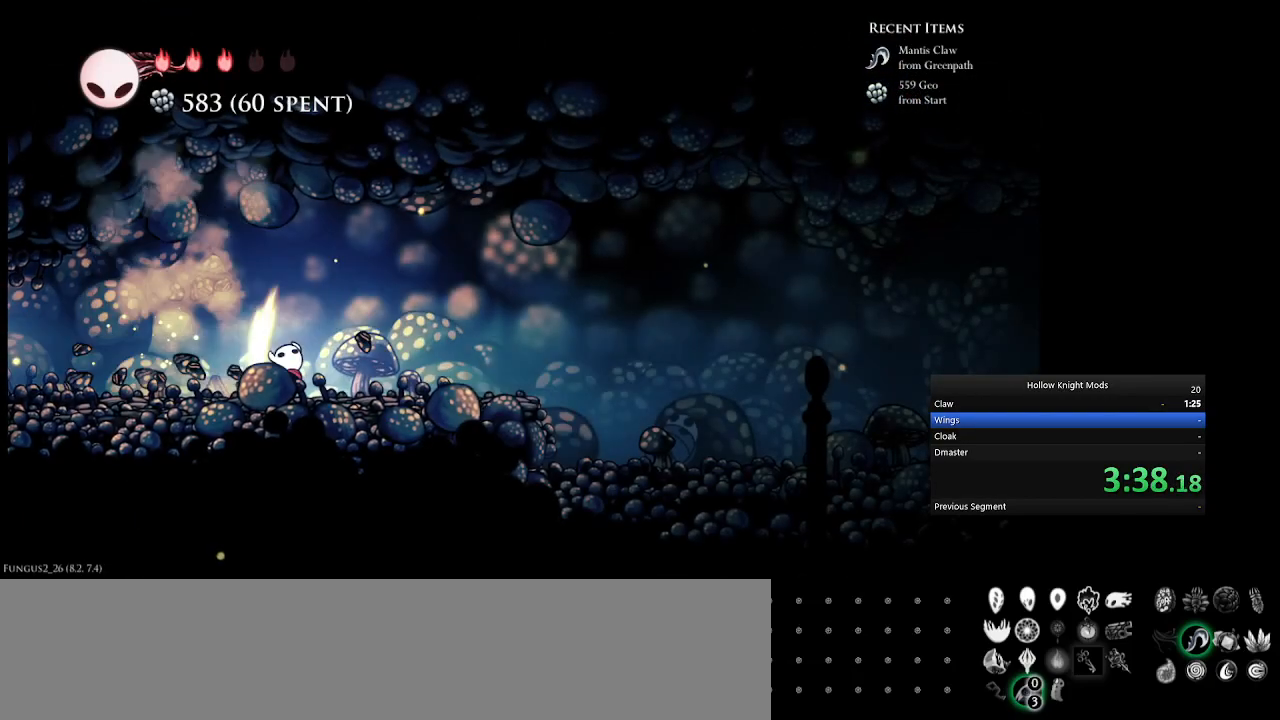
{"keys": ["num5", "num8", "w"], "events": [[67, "w", "down"], [167, "w", "up"], [267, "w", "down"], [367, "w", "up"], [467, "w", "down"]]}
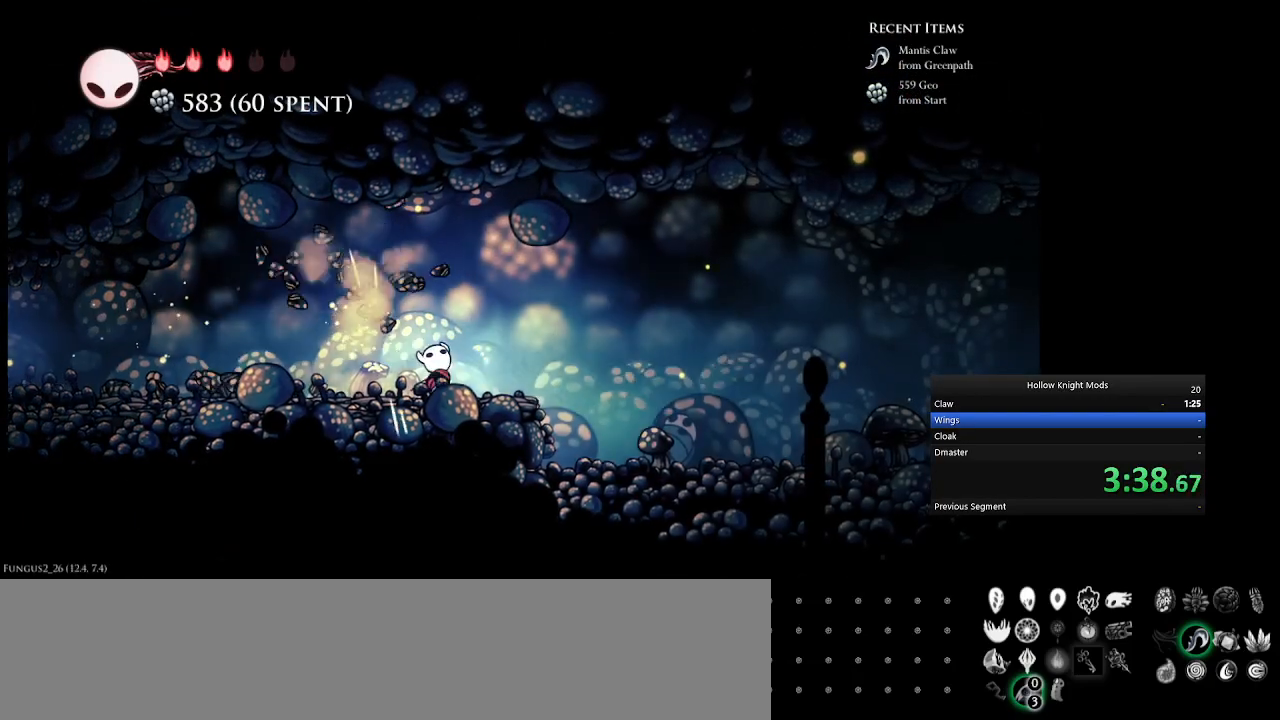
{"keys": ["num5", "num8", "w"], "events": [[100, "w", "up"], [200, "w", "down"], [333, "w", "up"], [433, "w", "down"]]}
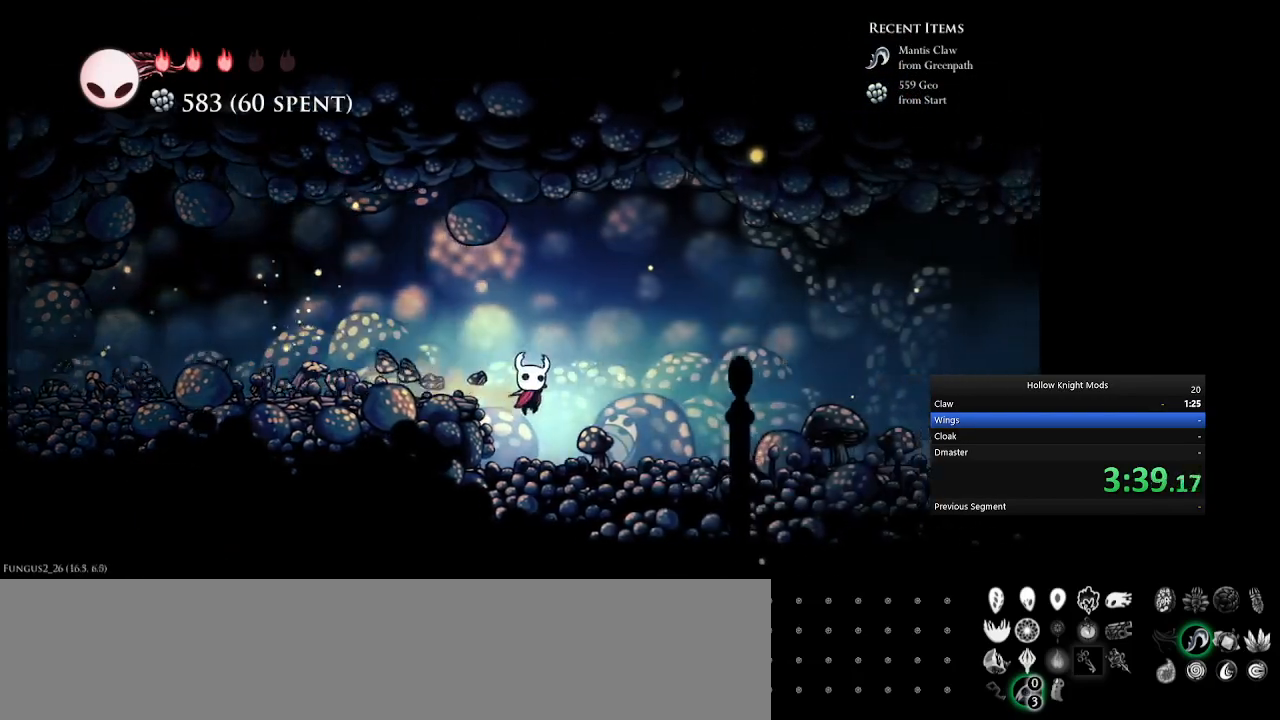
{"keys": ["num5", "num8", "w"], "events": [[67, "w", "up"], [200, "w", "down"], [300, "w", "up"], [433, "w", "down"]]}
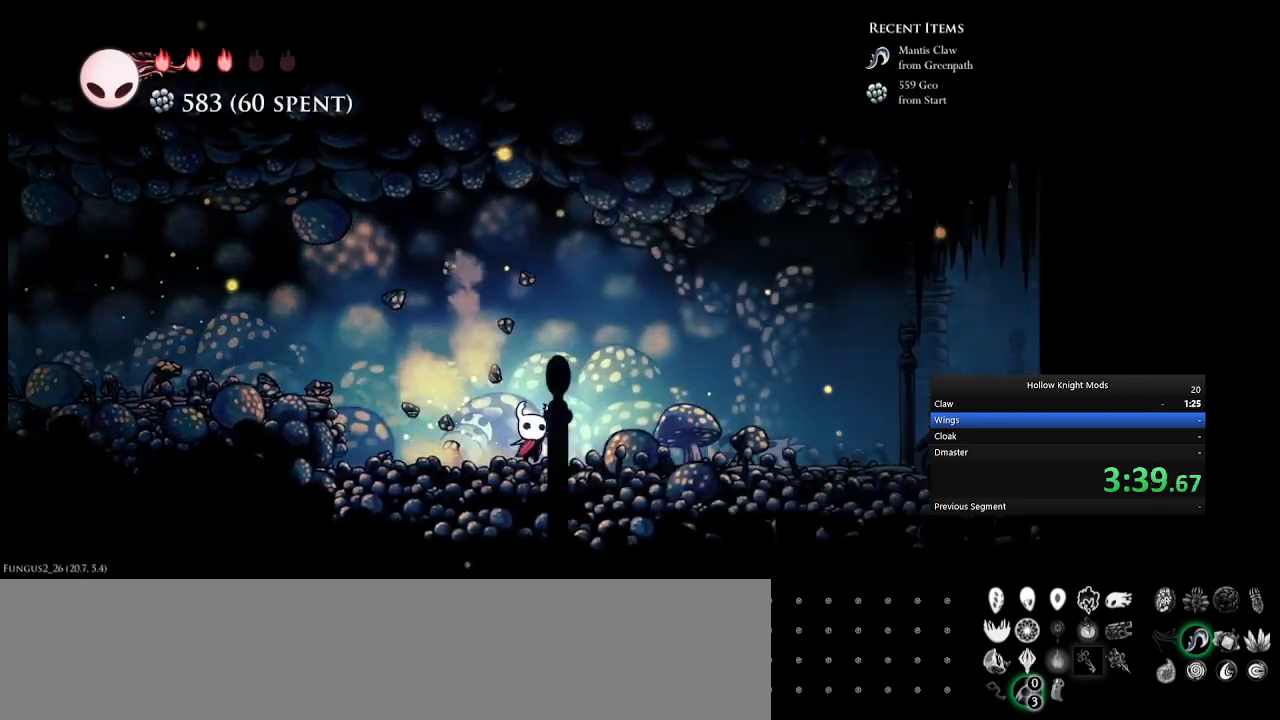
{"keys": ["num5", "num8"], "events": [[67, "w", "up"], [167, "w", "down"], [300, "w", "up"], [400, "w", "down"], [500, "w", "up"]]}
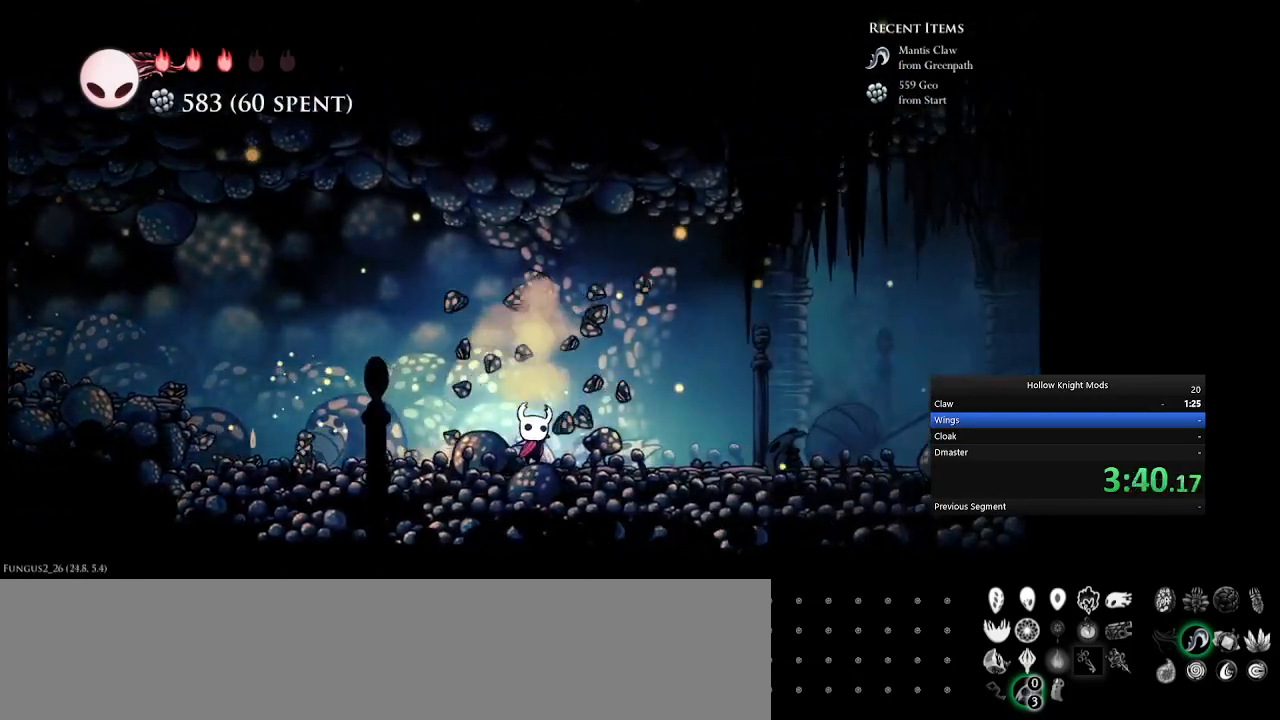
{"keys": ["num5", "num8"], "events": [[133, "w", "down"], [233, "w", "up"], [333, "w", "down"], [433, "w", "up"]]}
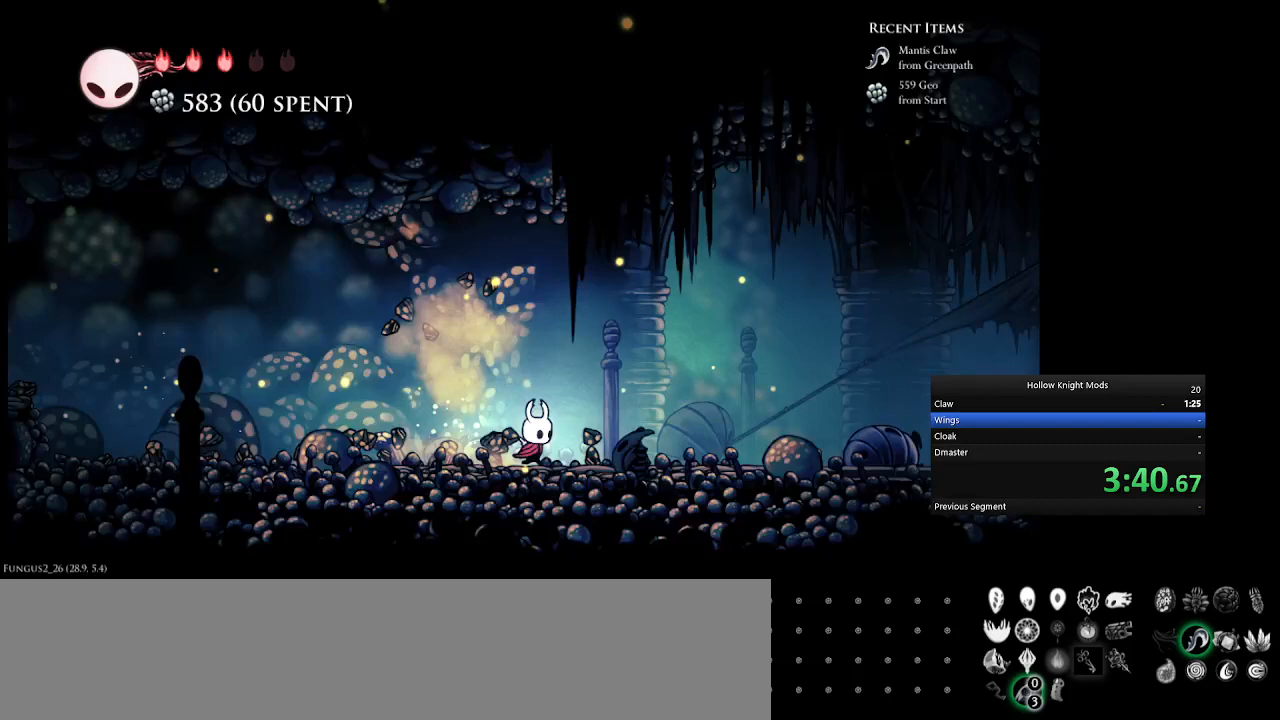
{"keys": ["num5", "num8", "w"], "events": [[67, "w", "down"], [167, "w", "up"], [300, "w", "down"], [400, "w", "up"], [500, "w", "down"]]}
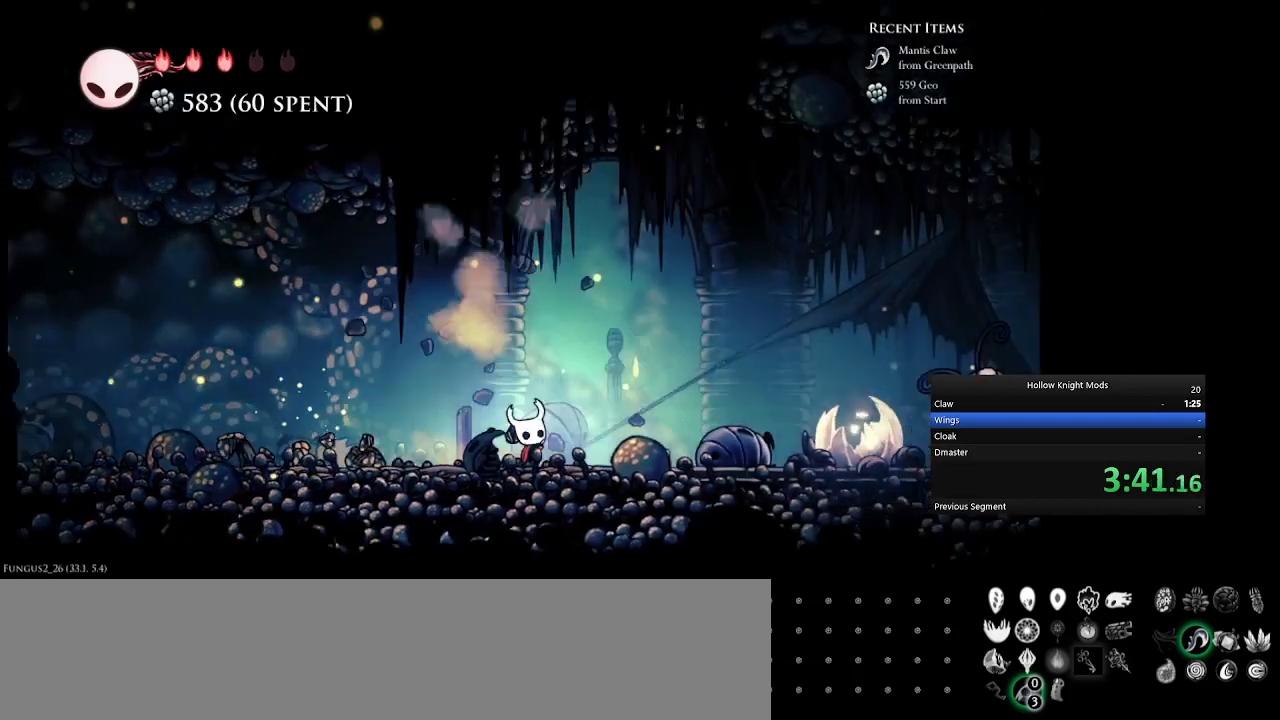
{"keys": ["num5"], "events": [[67, "num8", "up"], [67, "w", "up"]]}
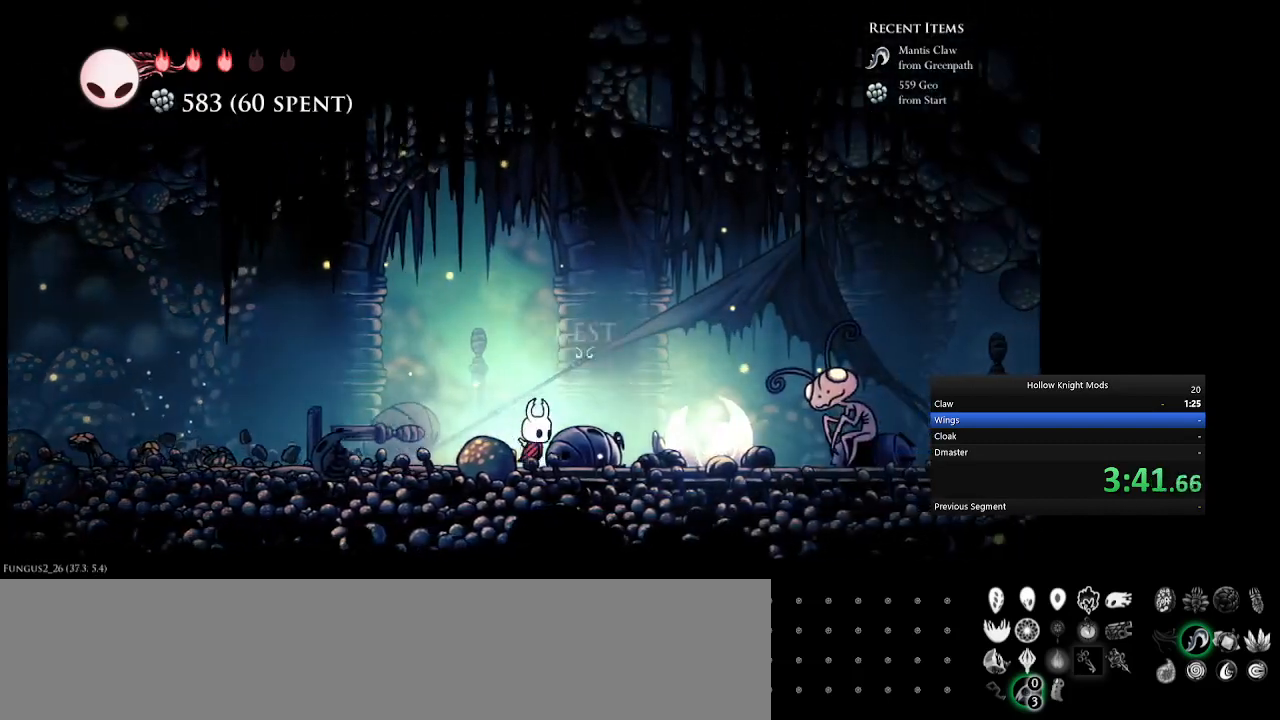
{"keys": [], "events": [[333, "num5", "up"], [333, "q", "down"], [333, "w", "down"], [400, "num5", "down"], [400, "w", "up"], [433, "q", "up"], [467, "num5", "up"]]}
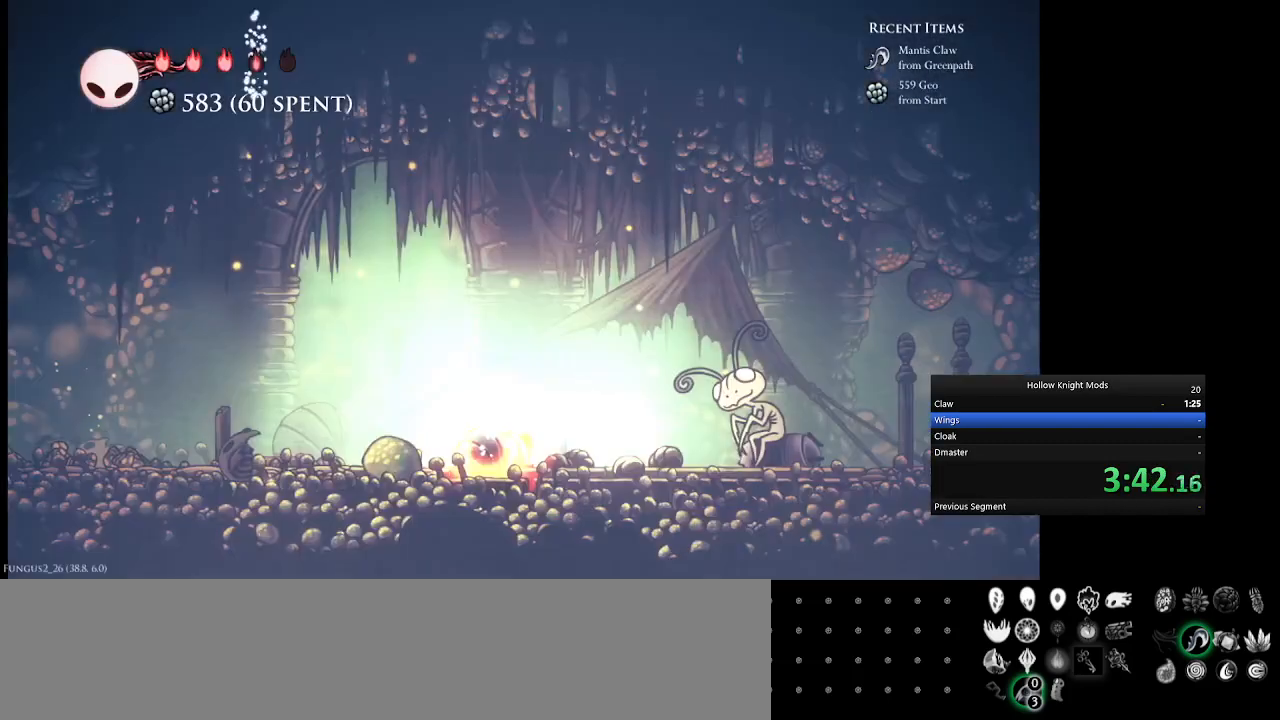
{"keys": [], "events": [[33, "q", "down"], [33, "w", "down"], [67, "num5", "down"], [100, "q", "up"], [133, "num5", "up"], [133, "w", "up"], [233, "num5", "down"], [233, "q", "down"], [233, "w", "down"], [300, "q", "up"], [300, "w", "up"], [333, "num5", "up"], [367, "w", "down"], [400, "num5", "down"], [433, "q", "down"], [467, "q", "up"], [500, "num5", "up"], [500, "w", "up"]]}
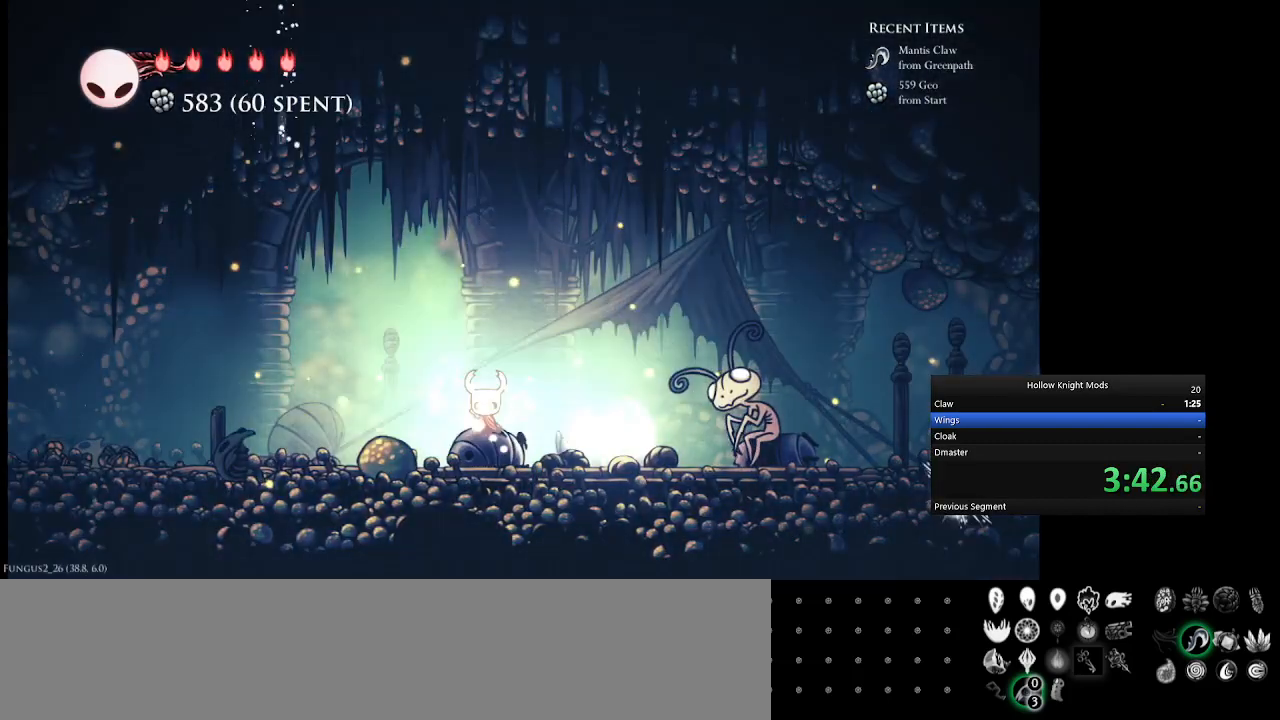
{"keys": ["num5"], "events": [[67, "q", "down"], [67, "w", "down"], [100, "num5", "down"], [133, "w", "up"], [167, "num5", "up"], [167, "q", "up"], [267, "num5", "down"]]}
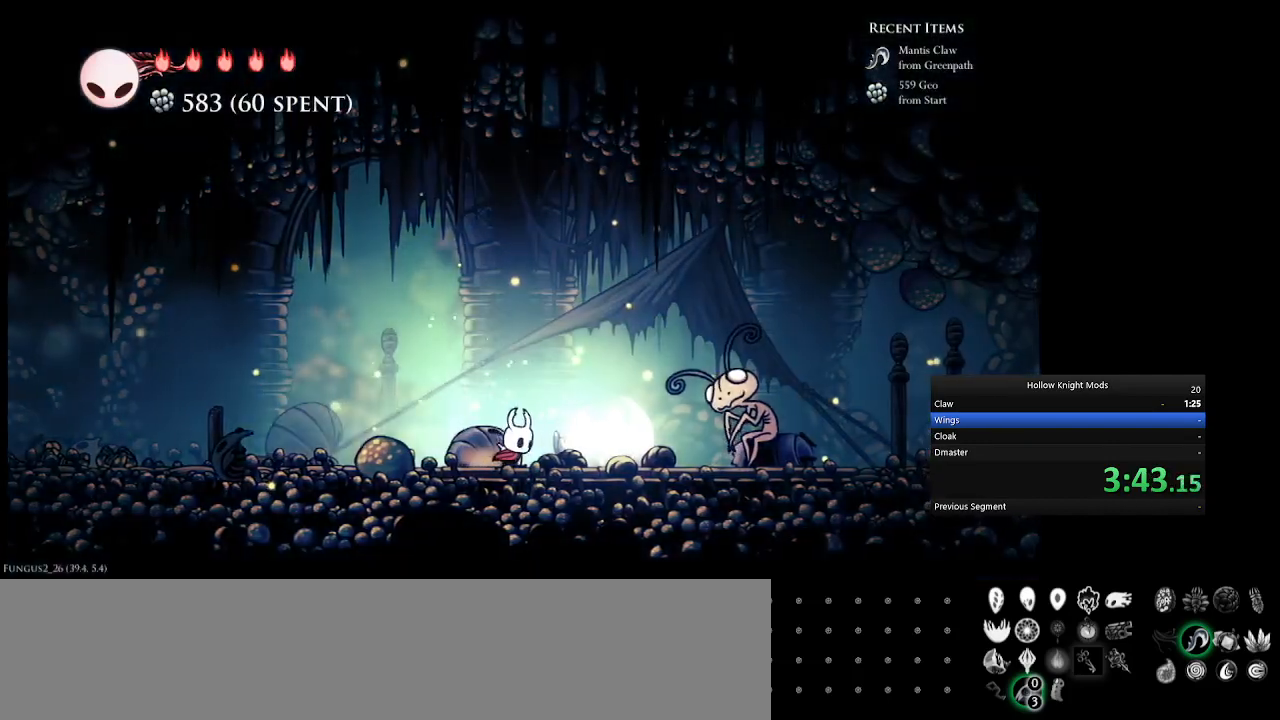
{"keys": ["num5"], "events": []}
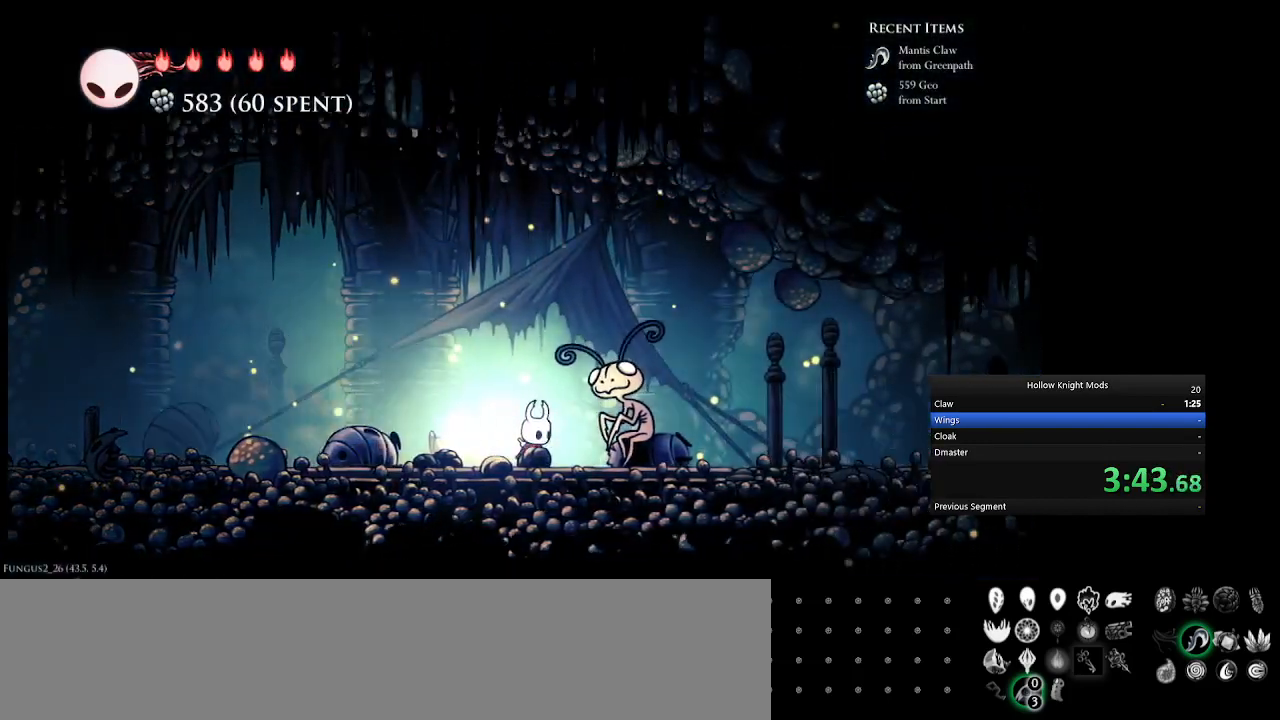
{"keys": ["w"], "events": [[100, "num5", "up"], [433, "q", "down"], [467, "w", "down"], [500, "q", "up"]]}
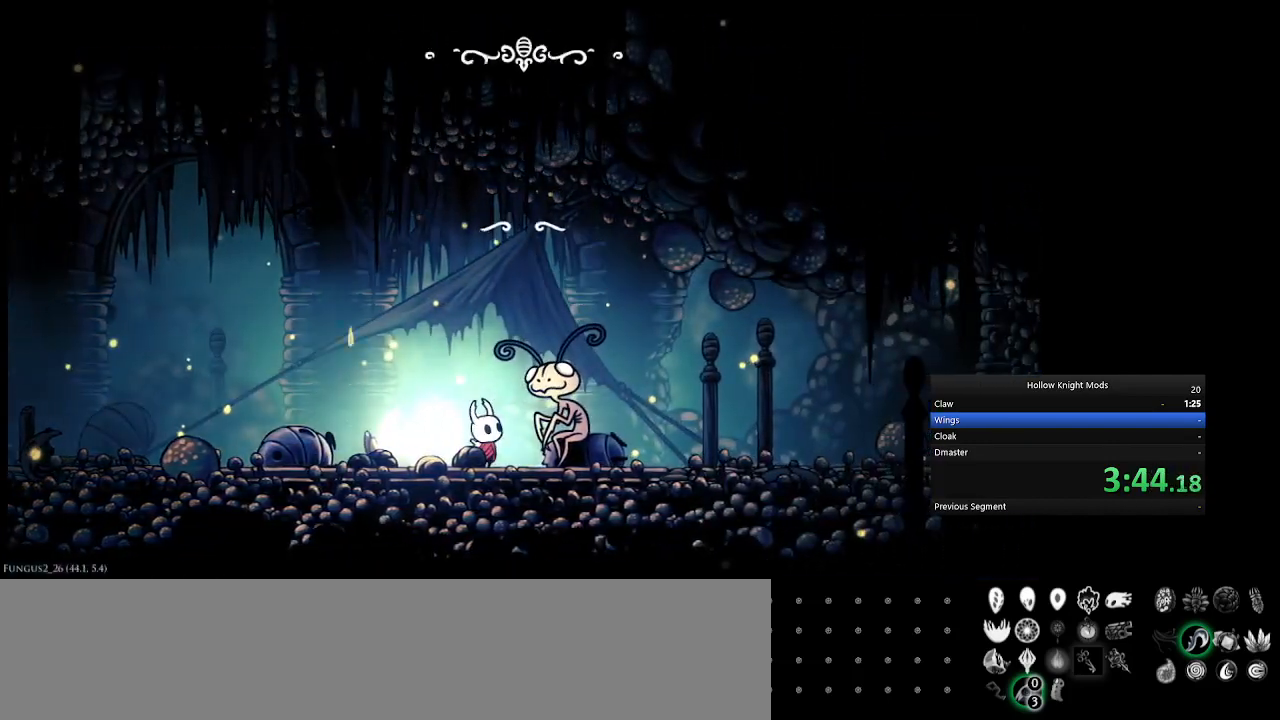
{"keys": ["q"], "events": [[100, "q", "down"], [100, "w", "up"], [167, "w", "down"], [200, "q", "up"], [267, "q", "down"], [267, "w", "up"], [333, "w", "down"], [367, "q", "up"], [433, "q", "down"], [433, "w", "up"]]}
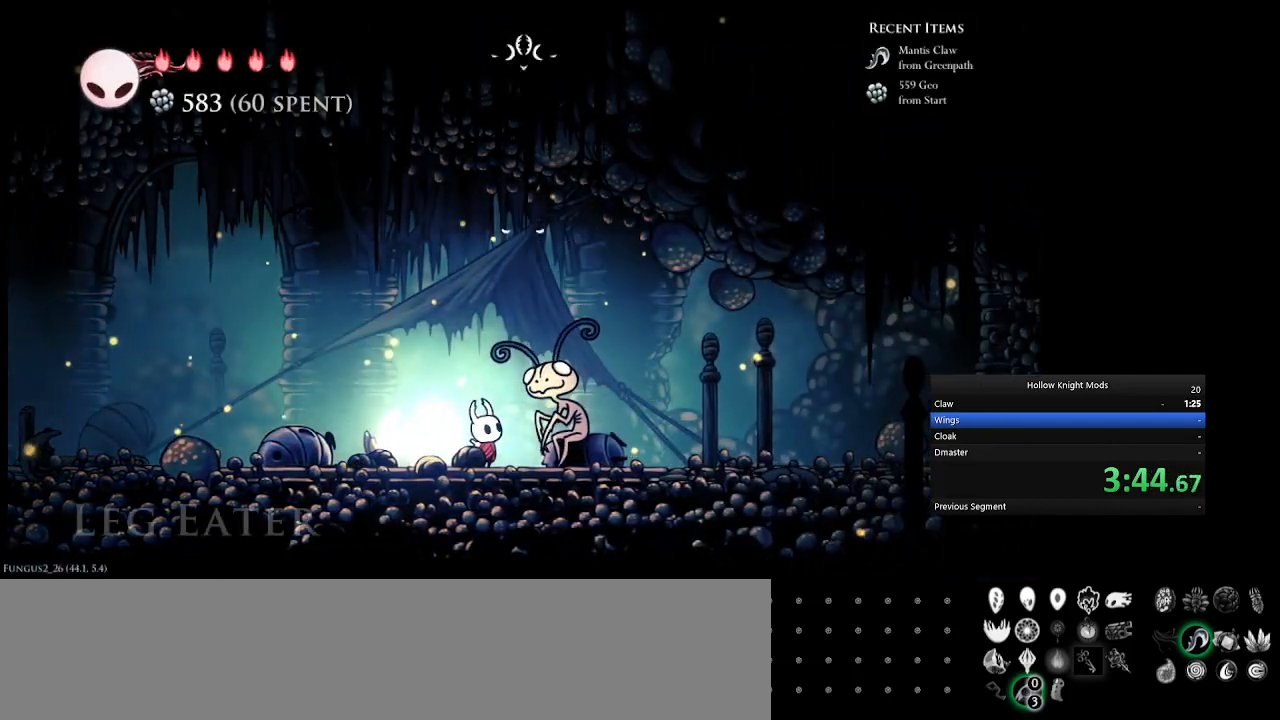
{"keys": [], "events": [[33, "q", "up"], [33, "w", "down"], [67, "w", "up"], [100, "q", "down"], [133, "w", "down"], [167, "q", "up"], [200, "w", "up"]]}
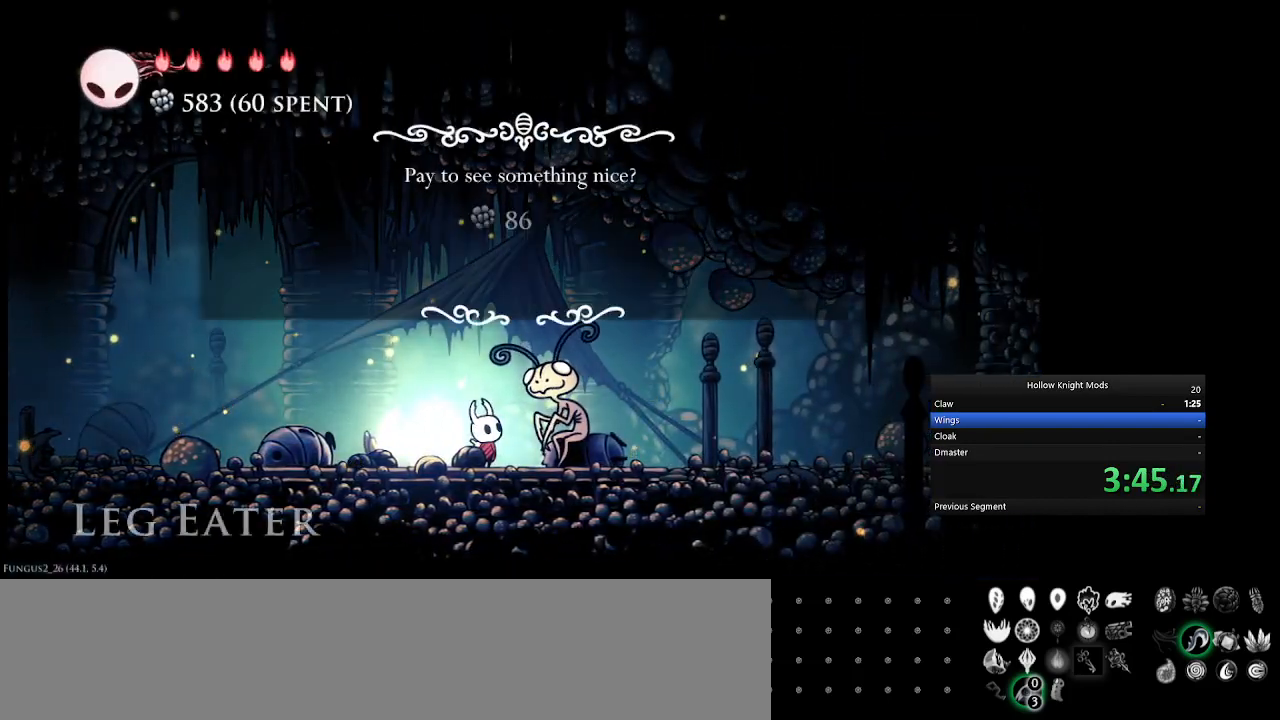
{"keys": ["q"], "events": [[100, "num4", "down"], [200, "num4", "up"], [267, "q", "down"], [300, "q", "up"], [367, "q", "down"], [400, "q", "up"], [500, "q", "down"]]}